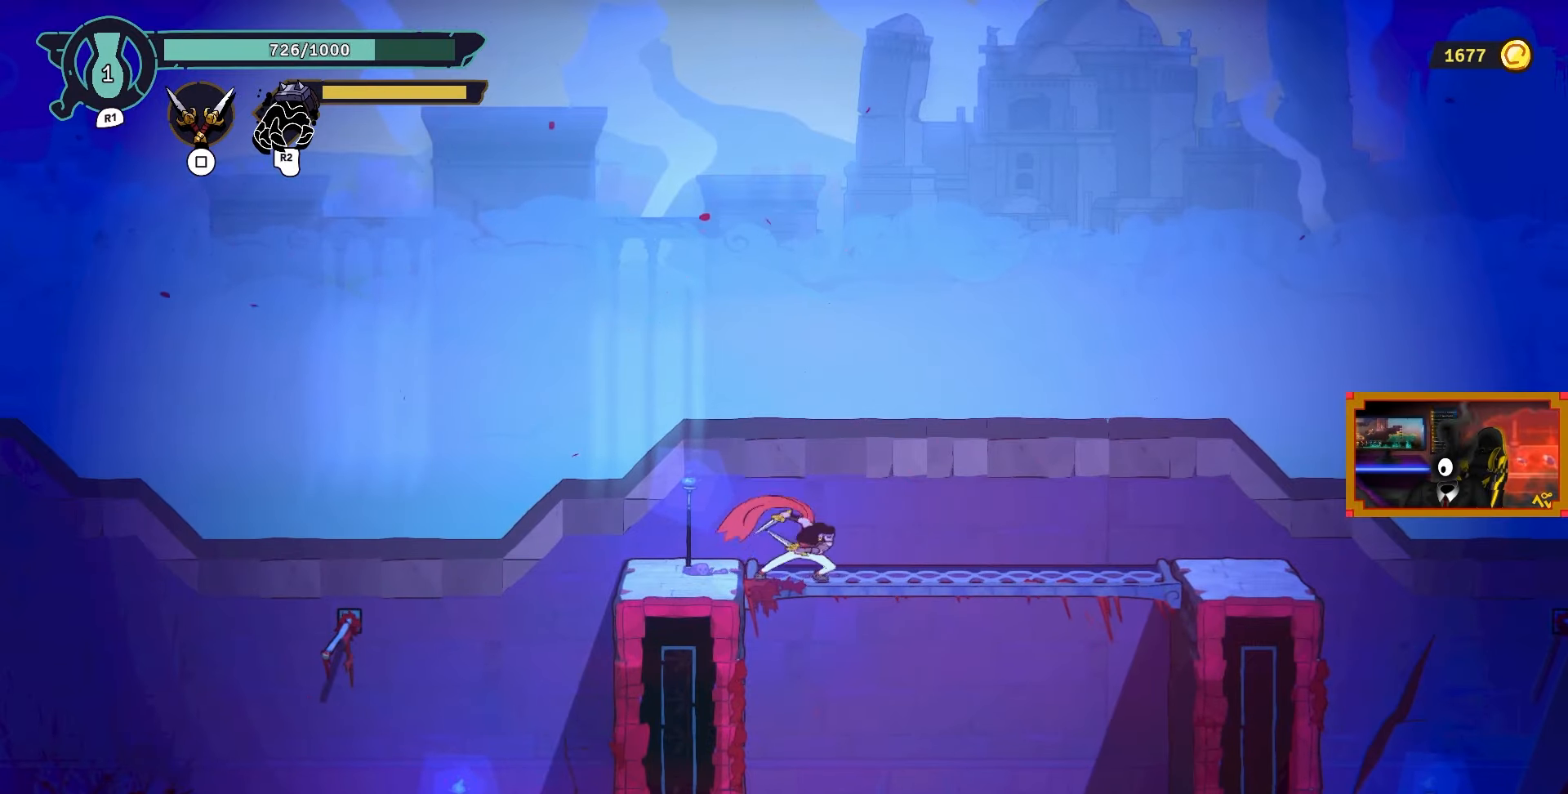
Gameplay with a controller (PlayStation layout); each line is a JSON object with the inputs held at the frame after it. "events" lists button and stick changes between this image and that frame as [ms after this image, input, new state], when the widget could be followed in between.
{"buttons": [], "left_stick": "center", "right_stick": "center", "events": [[500, "SQUARE", "up"]]}
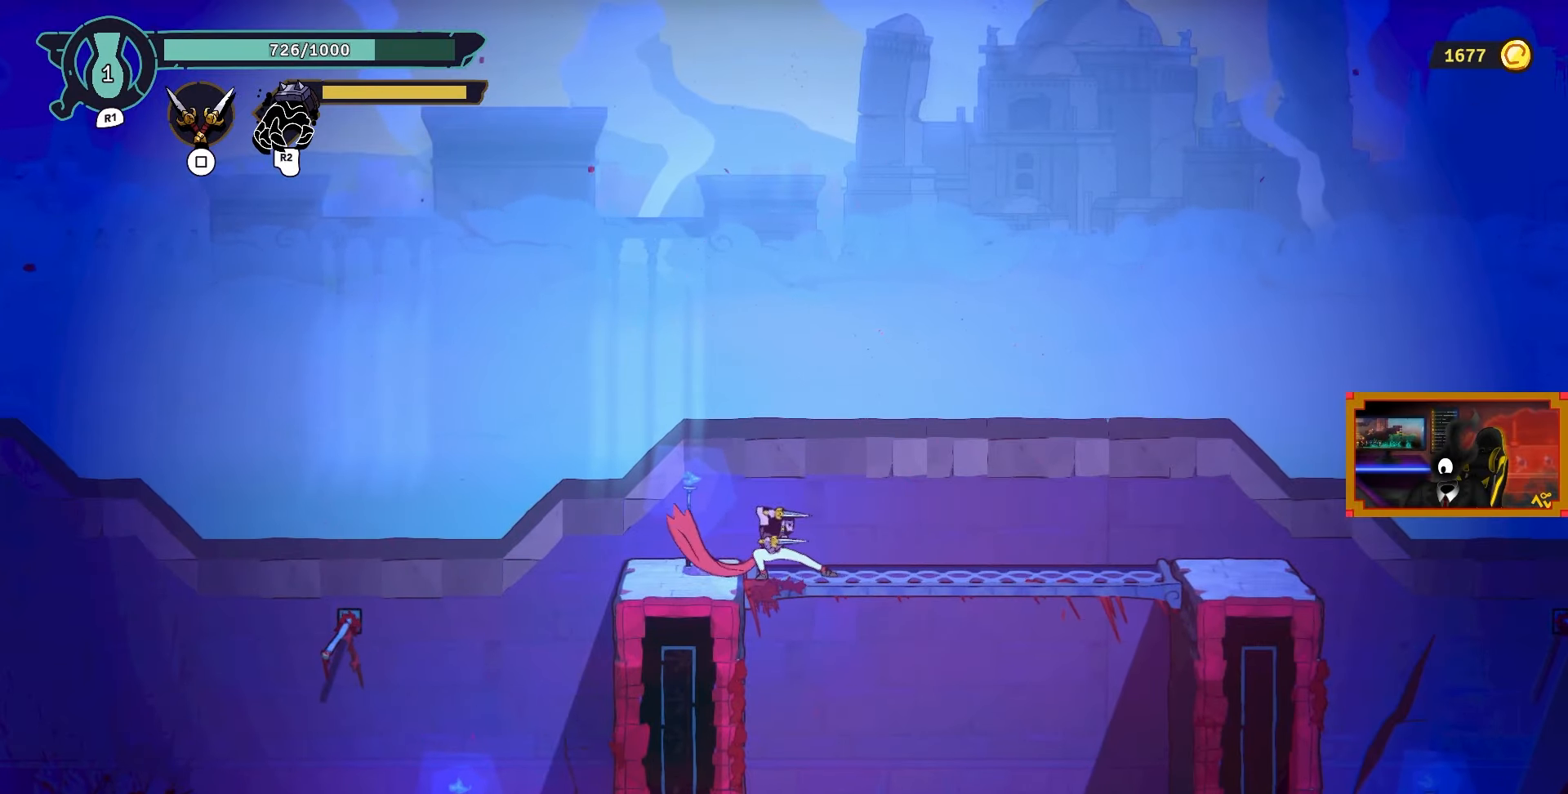
{"buttons": [], "left_stick": "center", "right_stick": "center", "events": []}
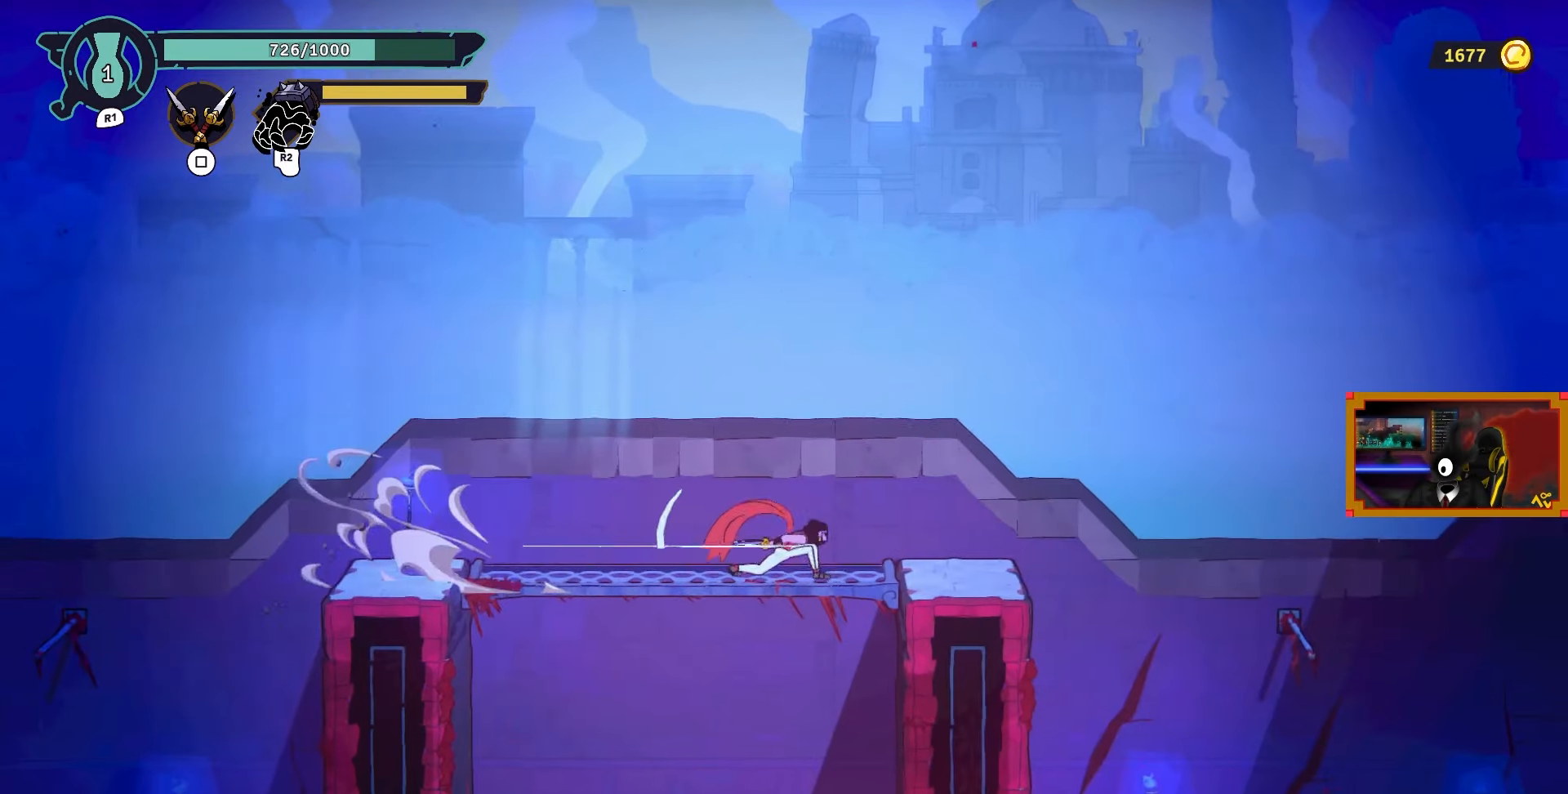
{"buttons": [], "left_stick": "center", "right_stick": "down", "events": [[183, "right_stick", "down"]]}
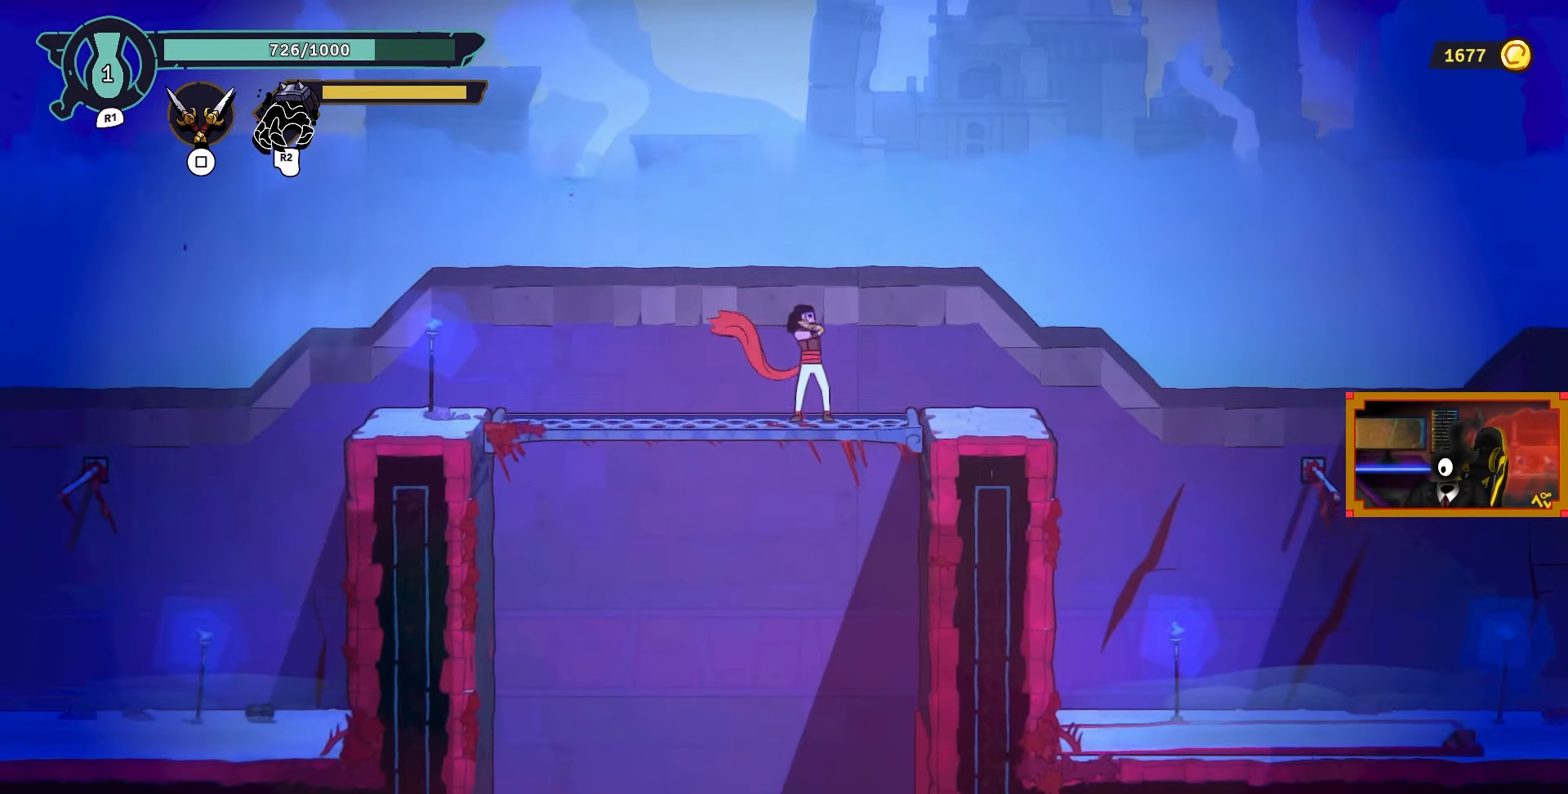
{"buttons": ["DPAD_DOWN"], "left_stick": "center", "right_stick": "center", "events": [[417, "DPAD_DOWN", "down"], [450, "right_stick", "center"]]}
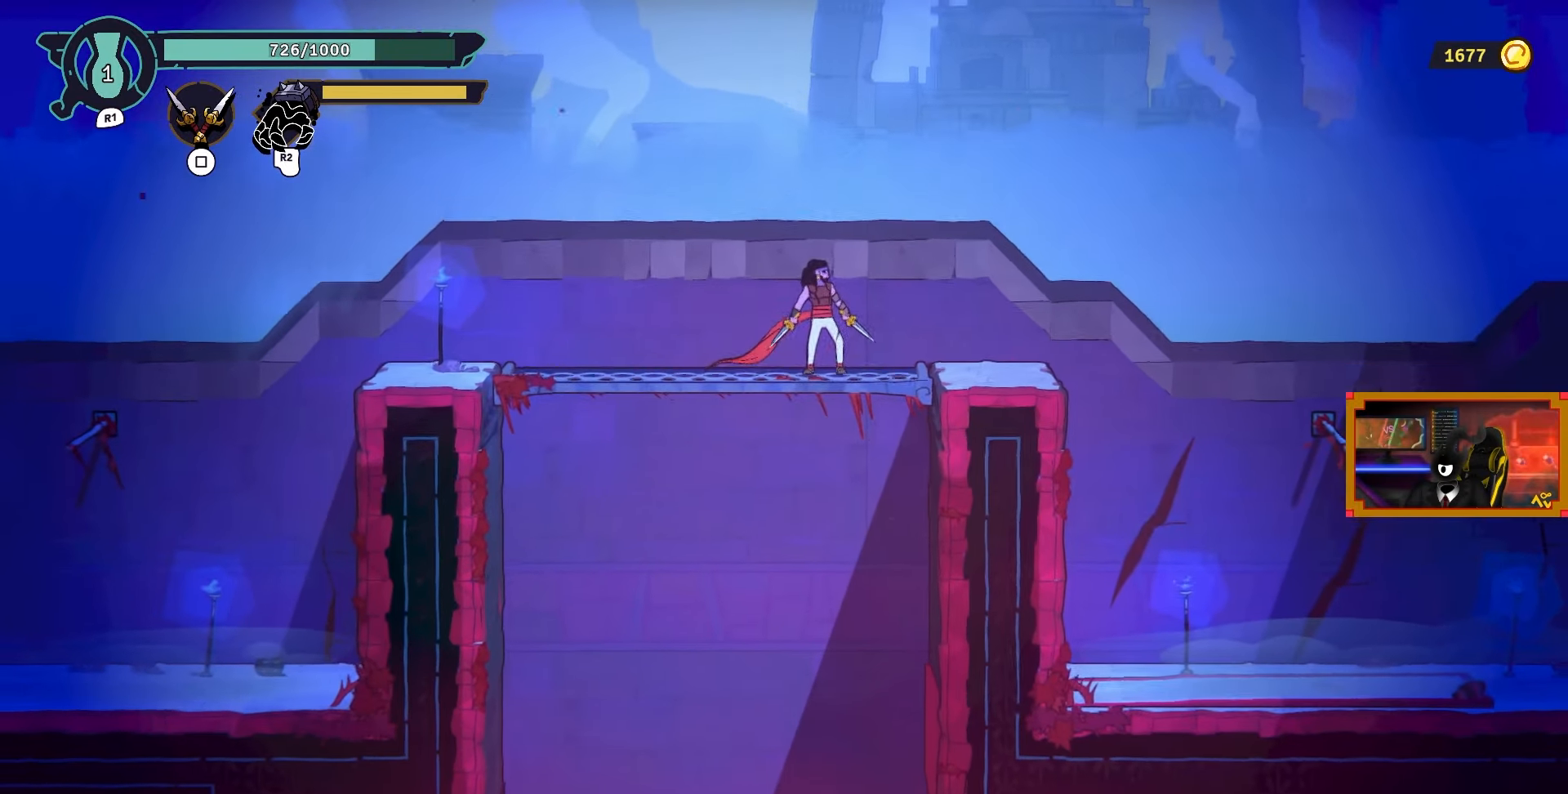
{"buttons": ["DPAD_DOWN"], "left_stick": "center", "right_stick": "center", "events": []}
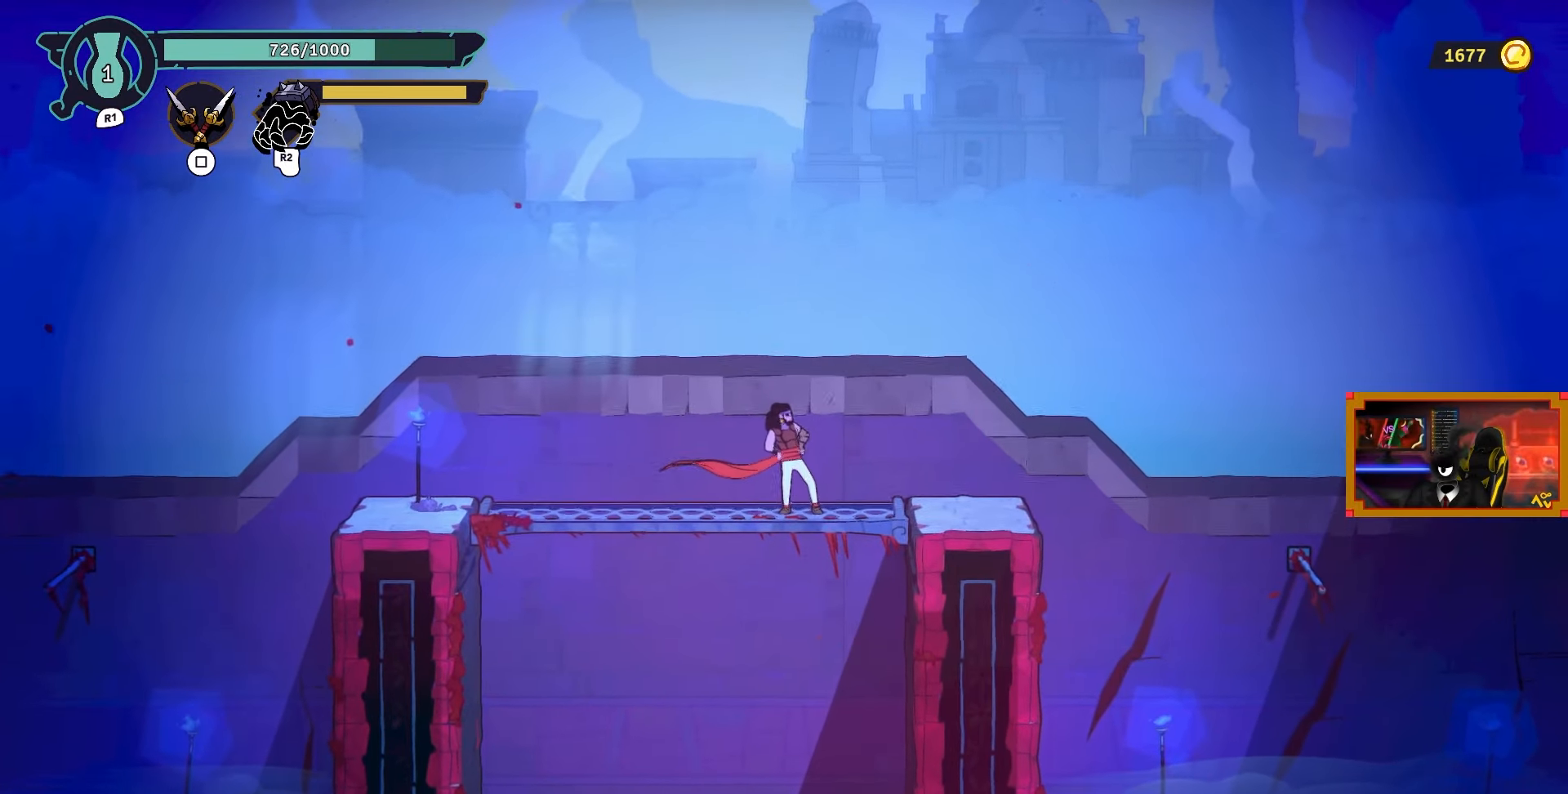
{"buttons": ["DPAD_DOWN"], "left_stick": "center", "right_stick": "center", "events": []}
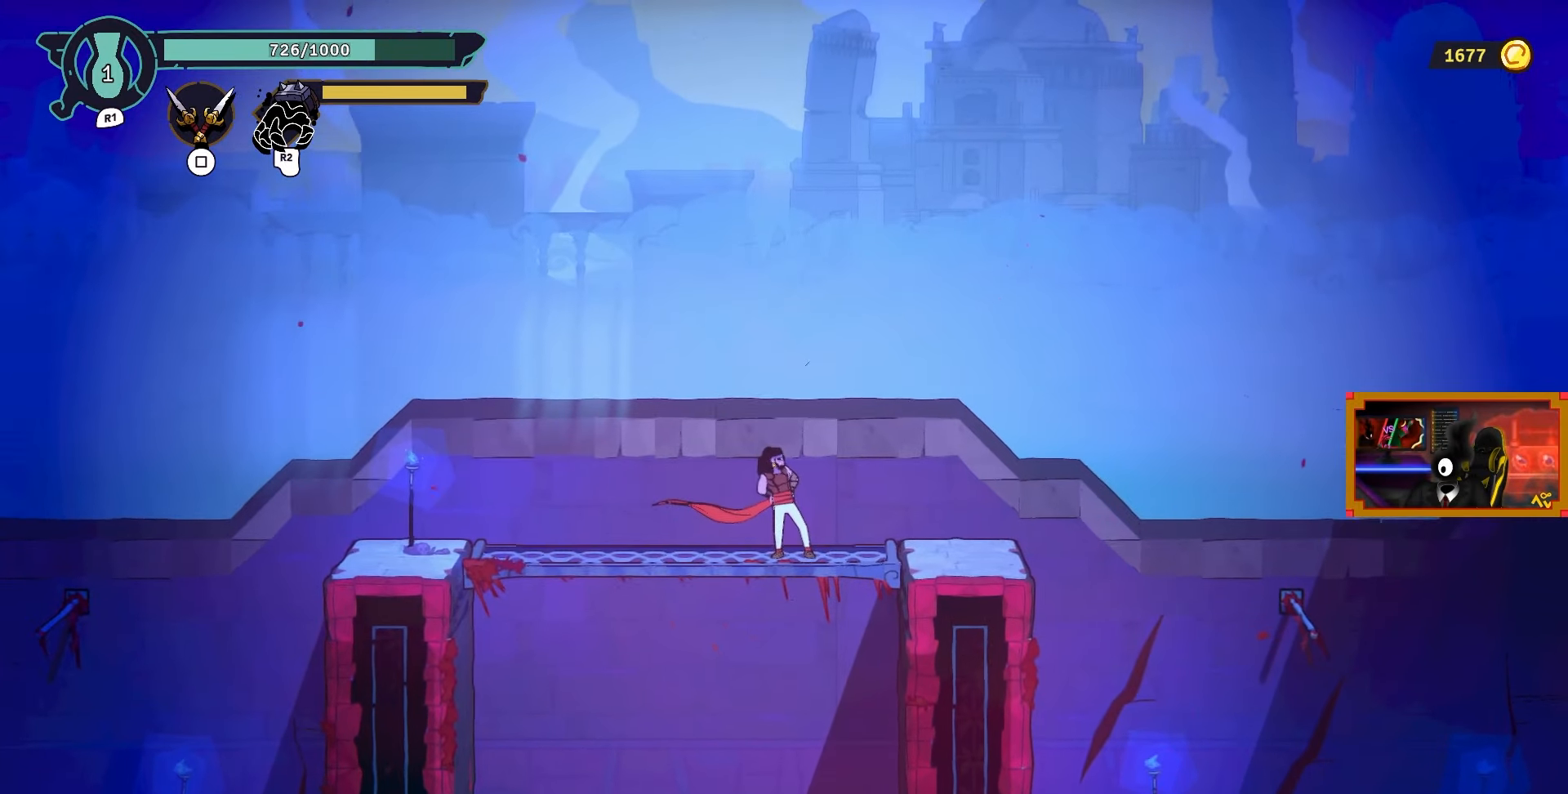
{"buttons": [], "left_stick": "center", "right_stick": "center", "events": [[183, "CROSS", "down"], [283, "CROSS", "up"], [417, "DPAD_DOWN", "up"]]}
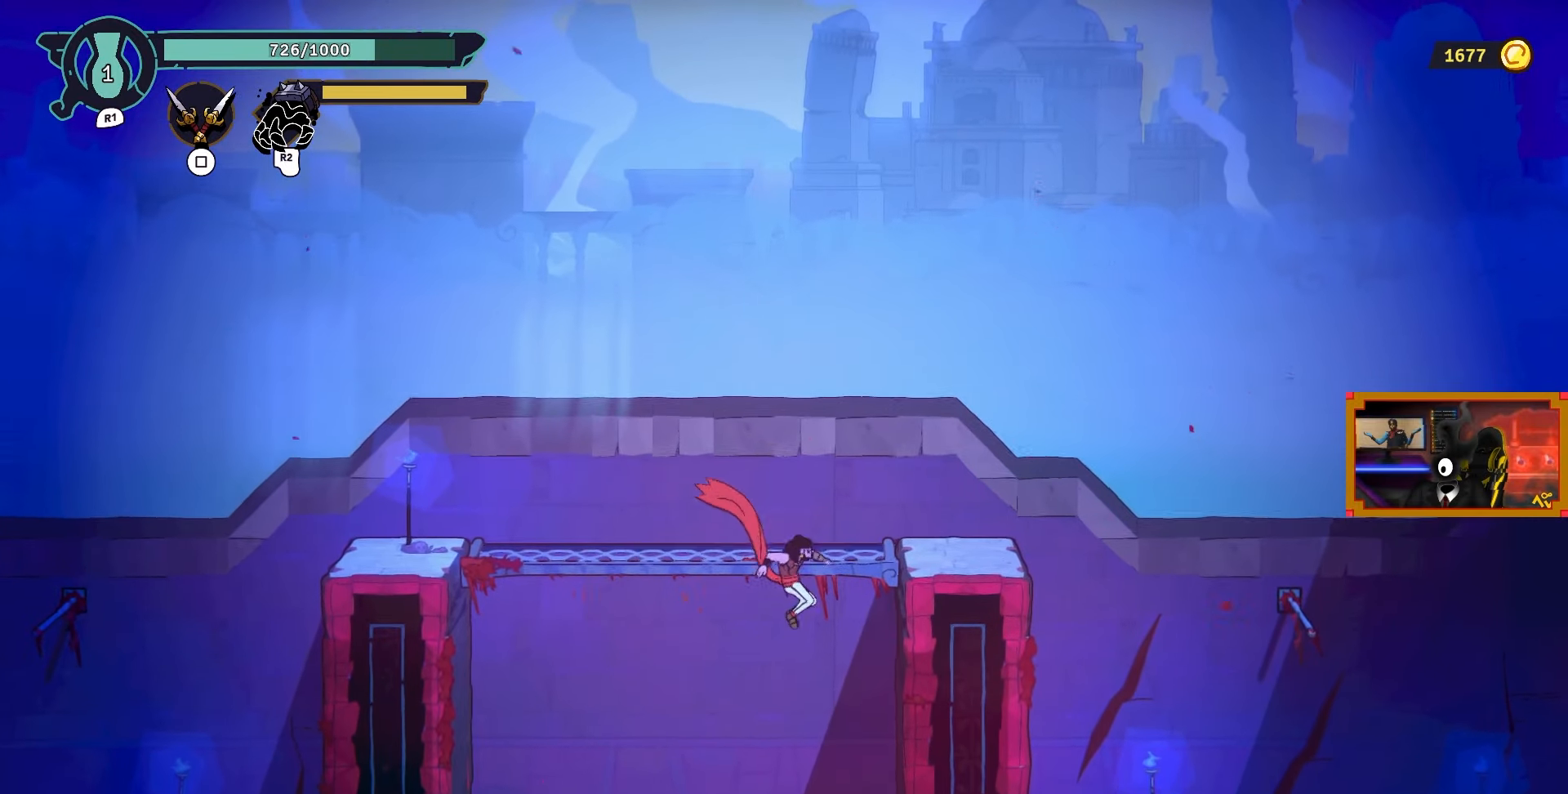
{"buttons": [], "left_stick": "center", "right_stick": "center", "events": [[83, "DPAD_LEFT", "down"], [233, "CROSS", "down"], [283, "DPAD_LEFT", "up"], [400, "CROSS", "up"]]}
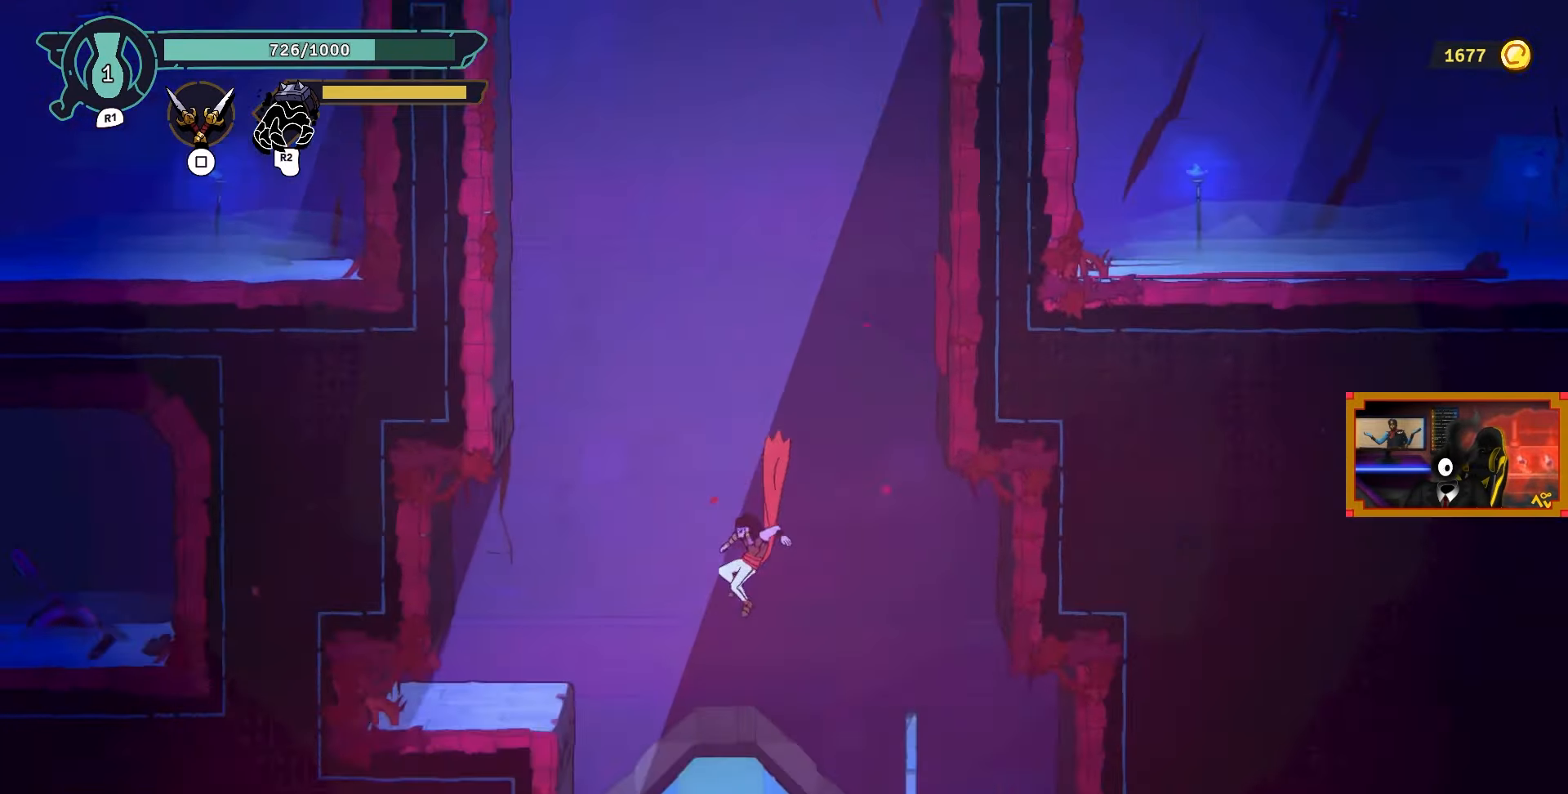
{"buttons": ["L2", "DPAD_UP"], "left_stick": "center", "right_stick": "center", "events": [[117, "L2", "down"], [183, "DPAD_UP", "down"]]}
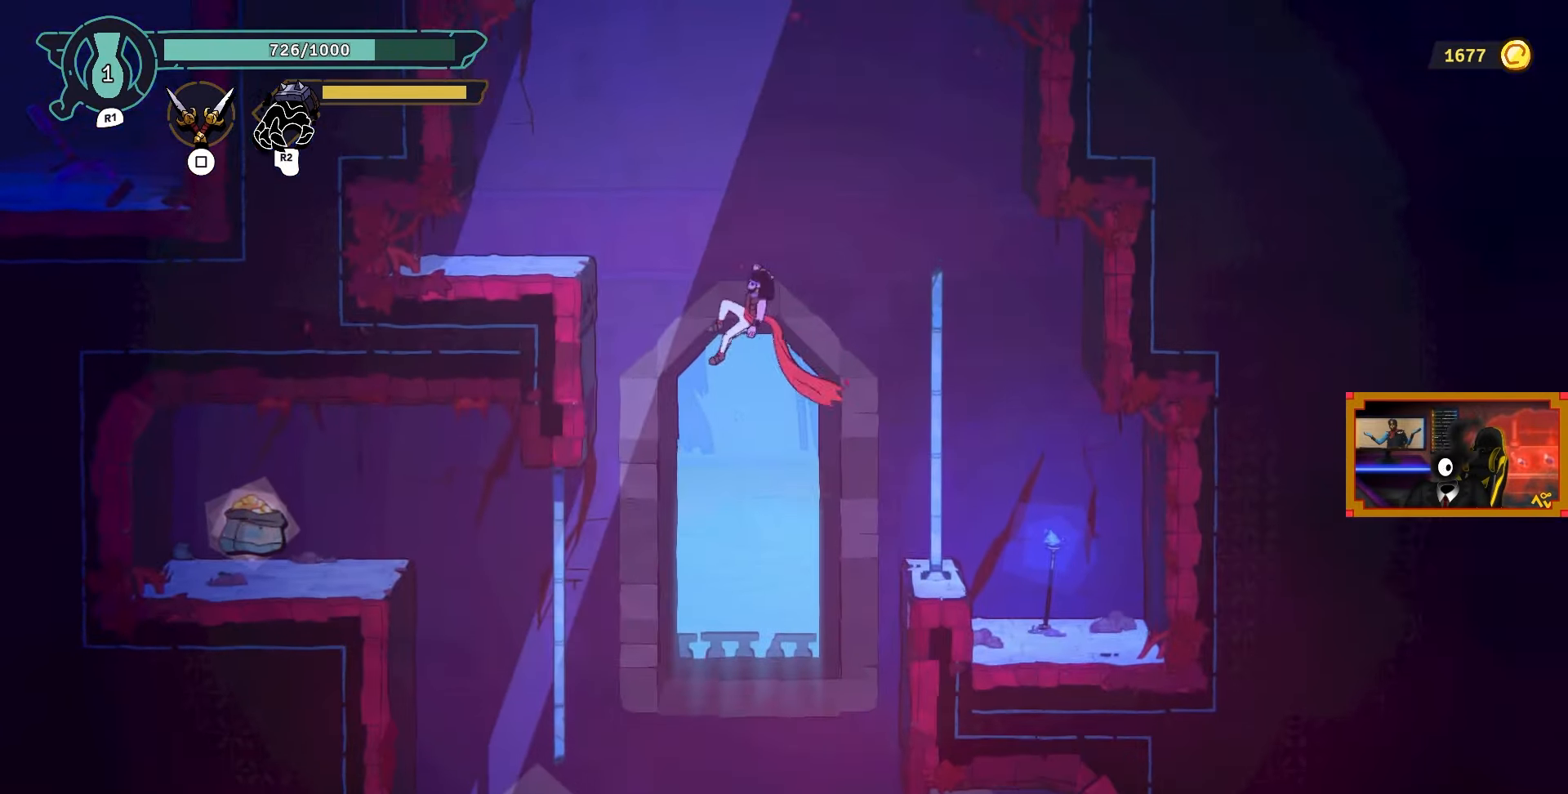
{"buttons": ["DPAD_LEFT"], "left_stick": "center", "right_stick": "center", "events": [[183, "DPAD_LEFT", "down"], [317, "DPAD_UP", "up"], [383, "L2", "up"]]}
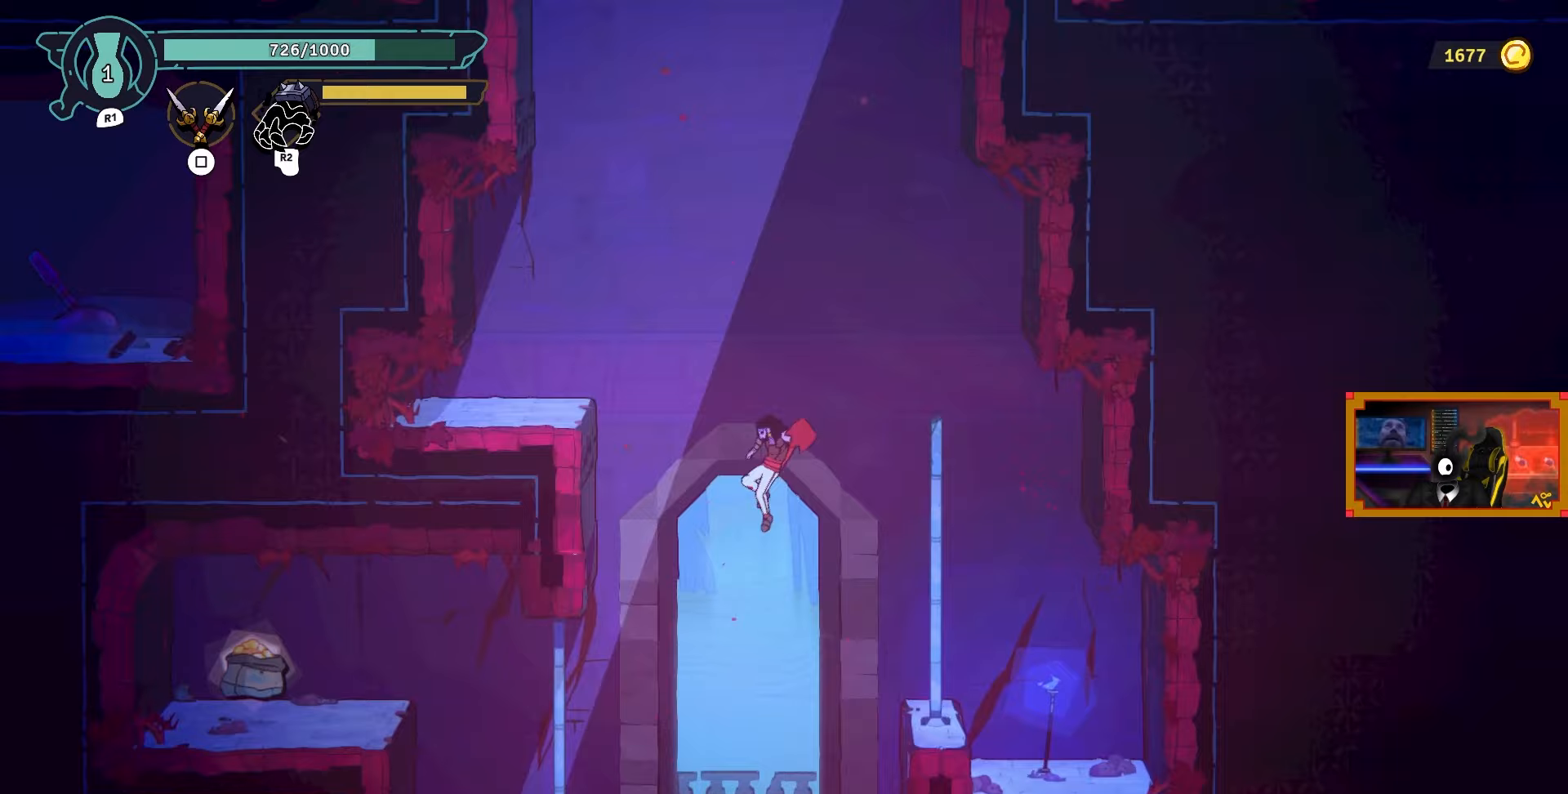
{"buttons": ["L2", "DPAD_UP", "DPAD_LEFT"], "left_stick": "center", "right_stick": "center", "events": [[417, "L2", "down"], [467, "DPAD_UP", "down"]]}
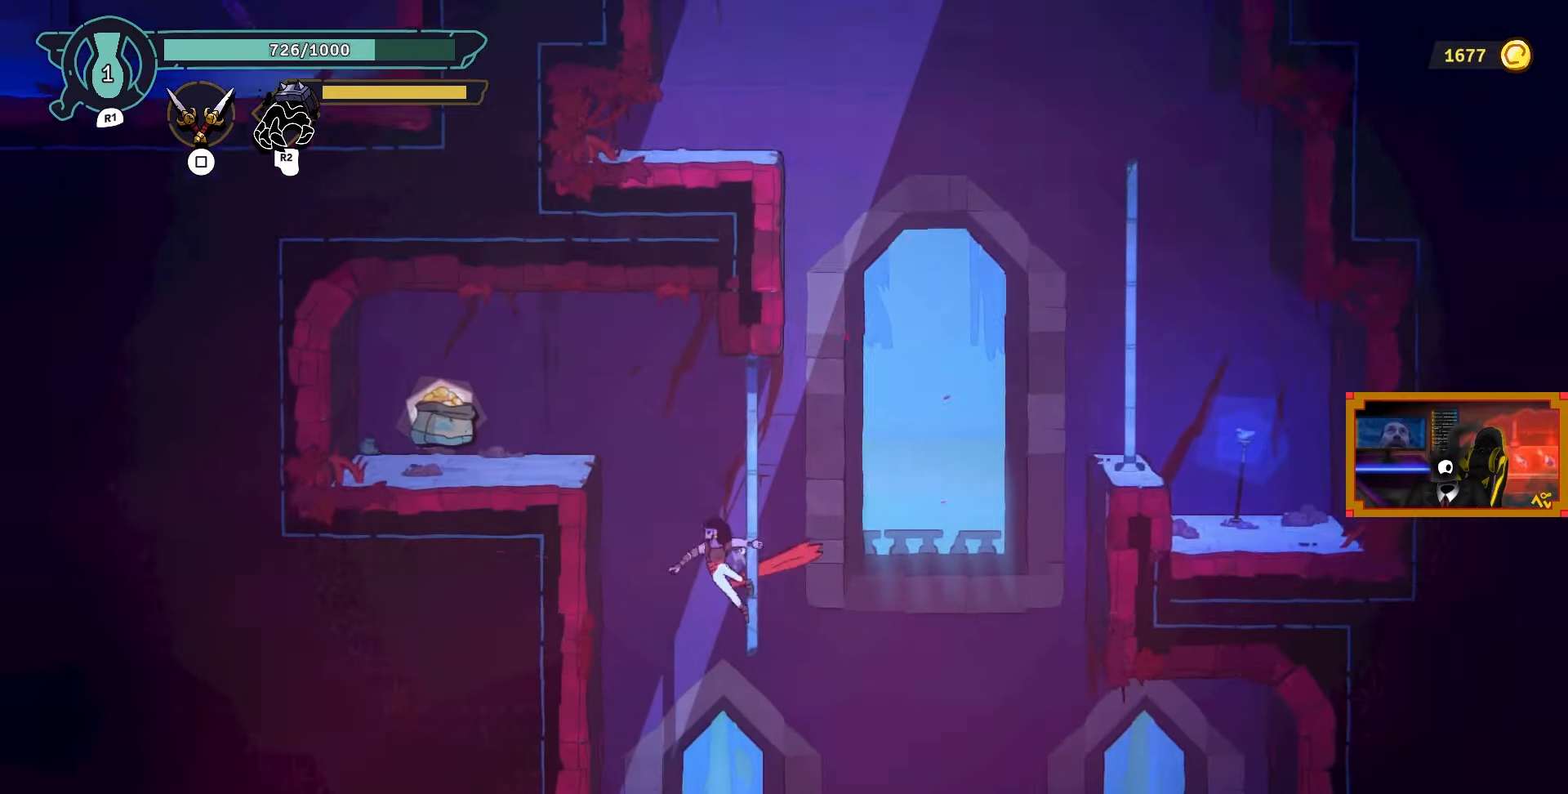
{"buttons": [], "left_stick": "center", "right_stick": "center", "events": [[200, "DPAD_LEFT", "up"], [200, "DPAD_UP", "up"], [200, "L2", "up"]]}
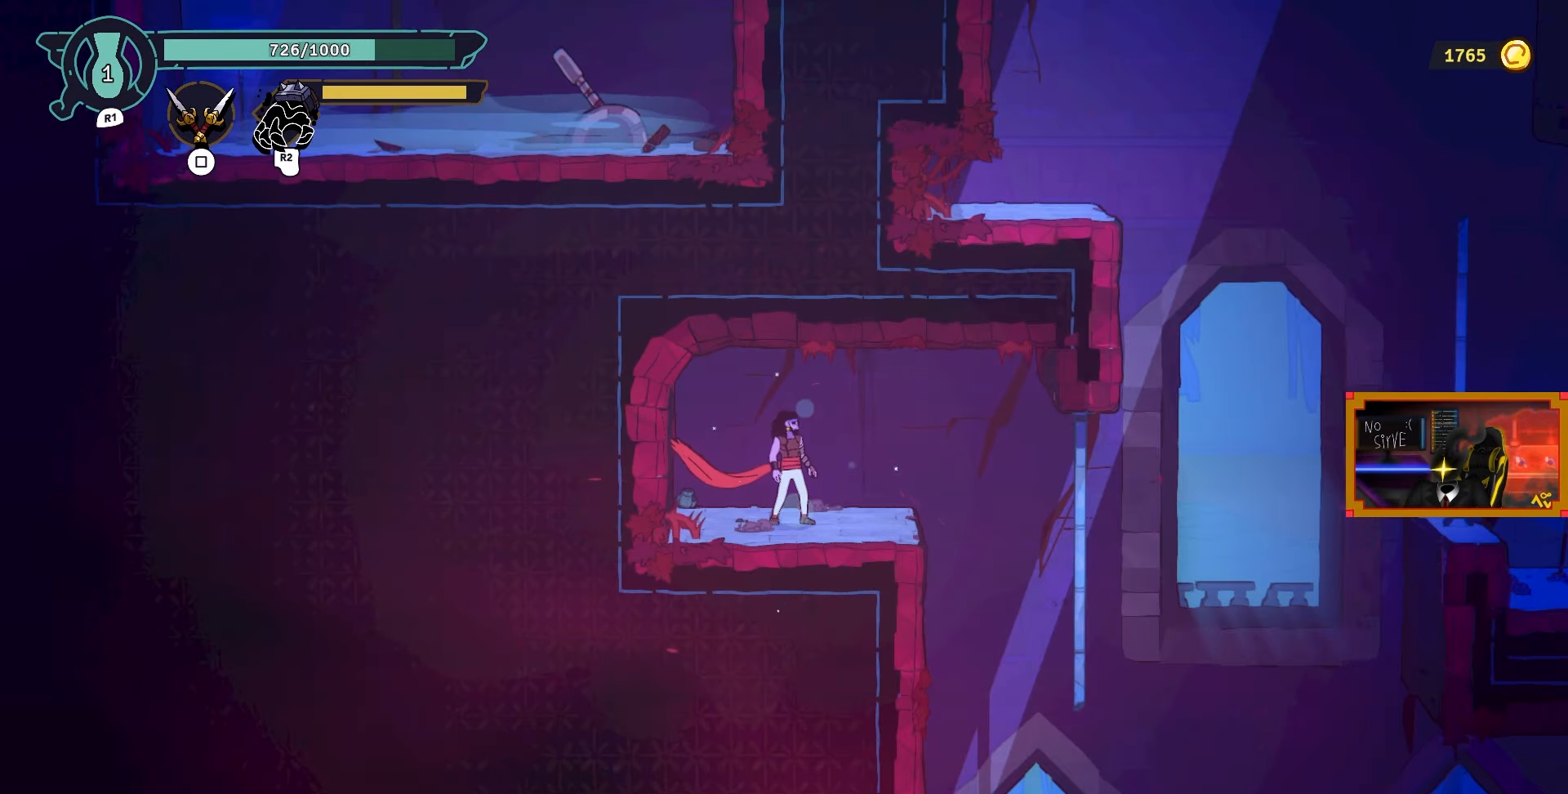
{"buttons": [], "left_stick": "center", "right_stick": "center", "events": []}
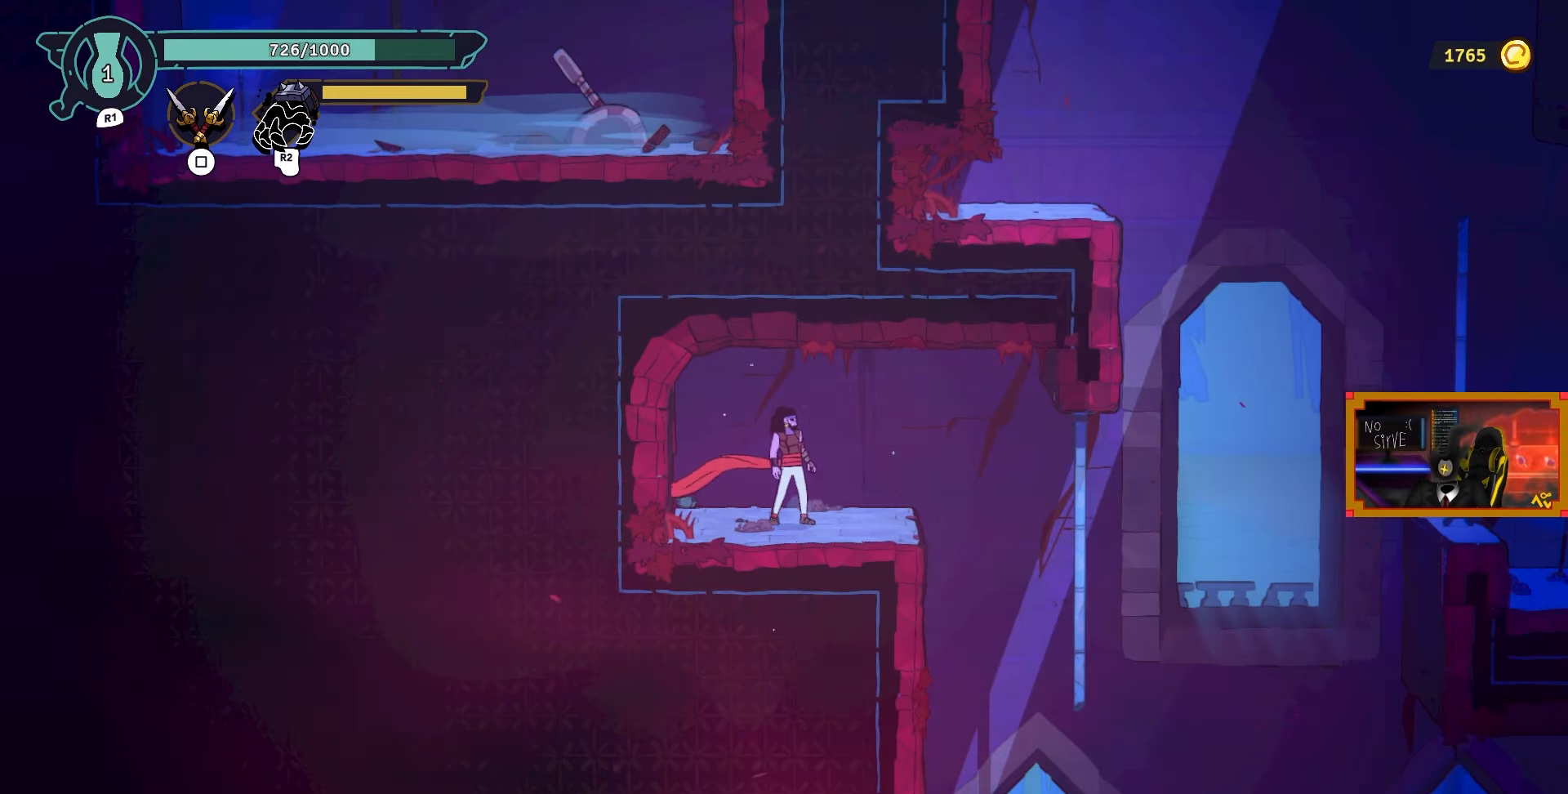
{"buttons": [], "left_stick": "center", "right_stick": "center", "events": []}
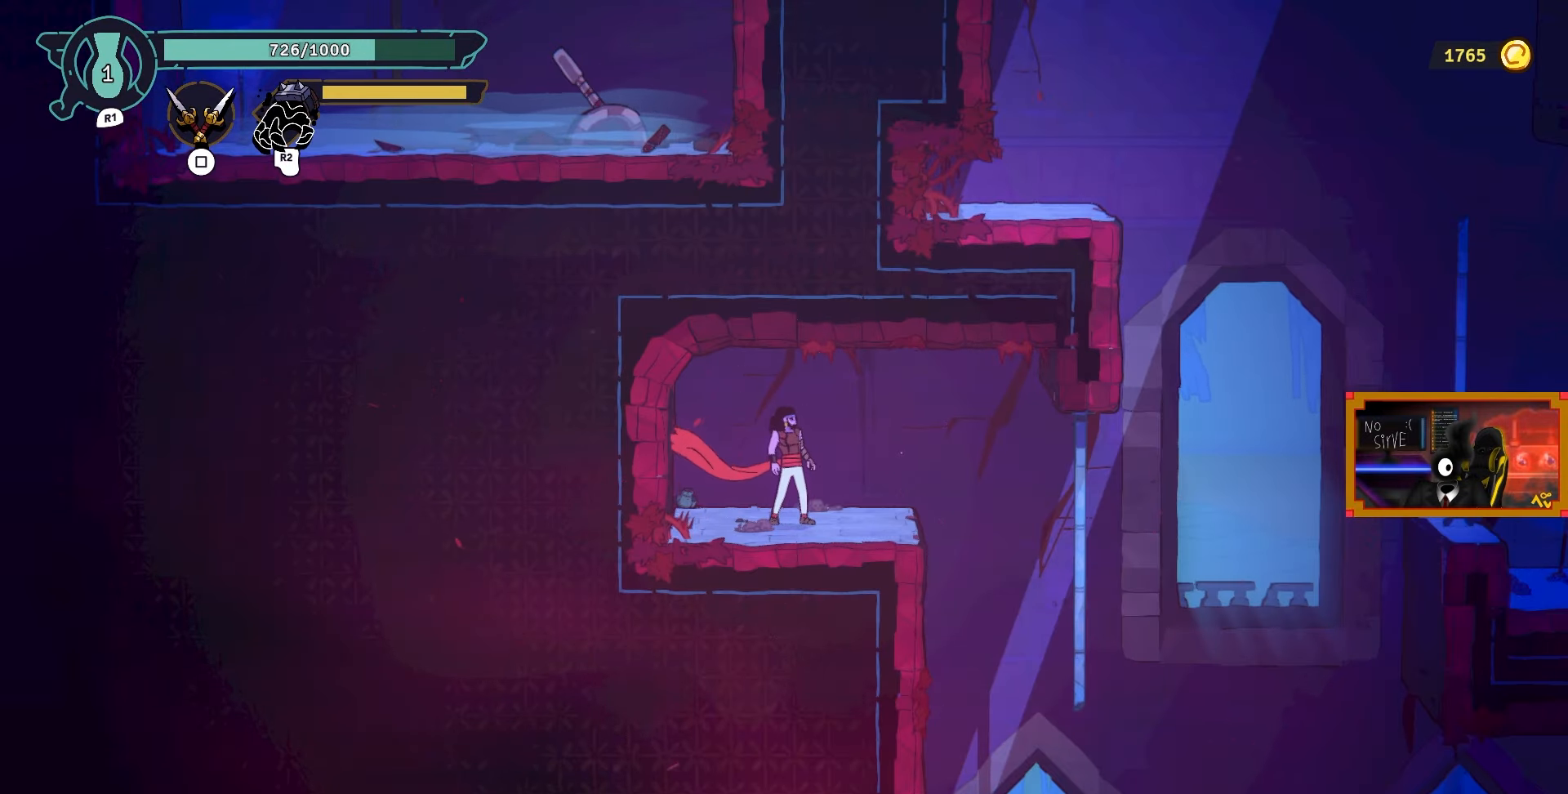
{"buttons": [], "left_stick": "center", "right_stick": "center", "events": []}
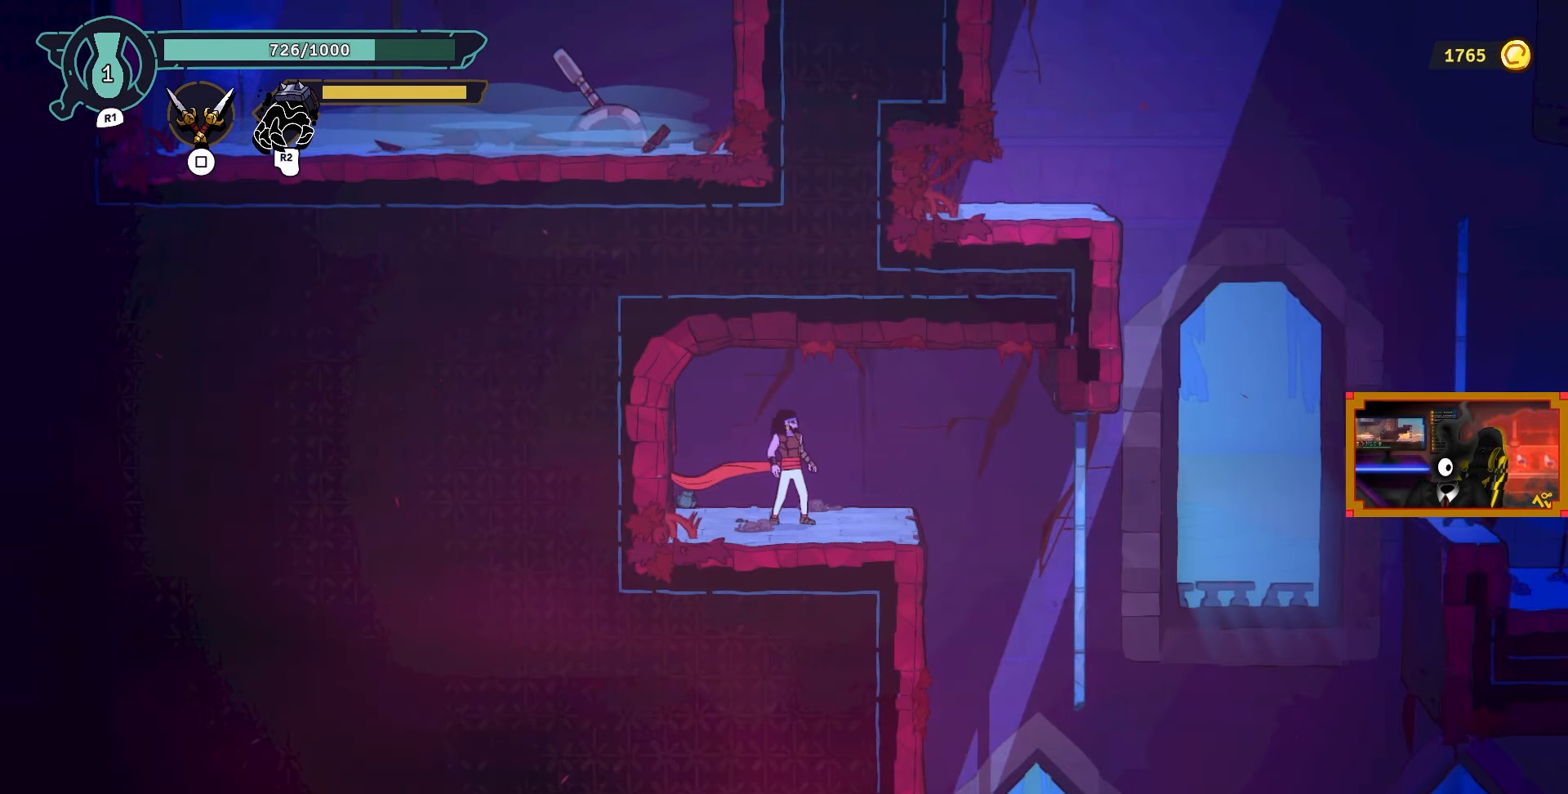
{"buttons": ["DPAD_RIGHT"], "left_stick": "center", "right_stick": "center", "events": [[33, "DPAD_RIGHT", "down"]]}
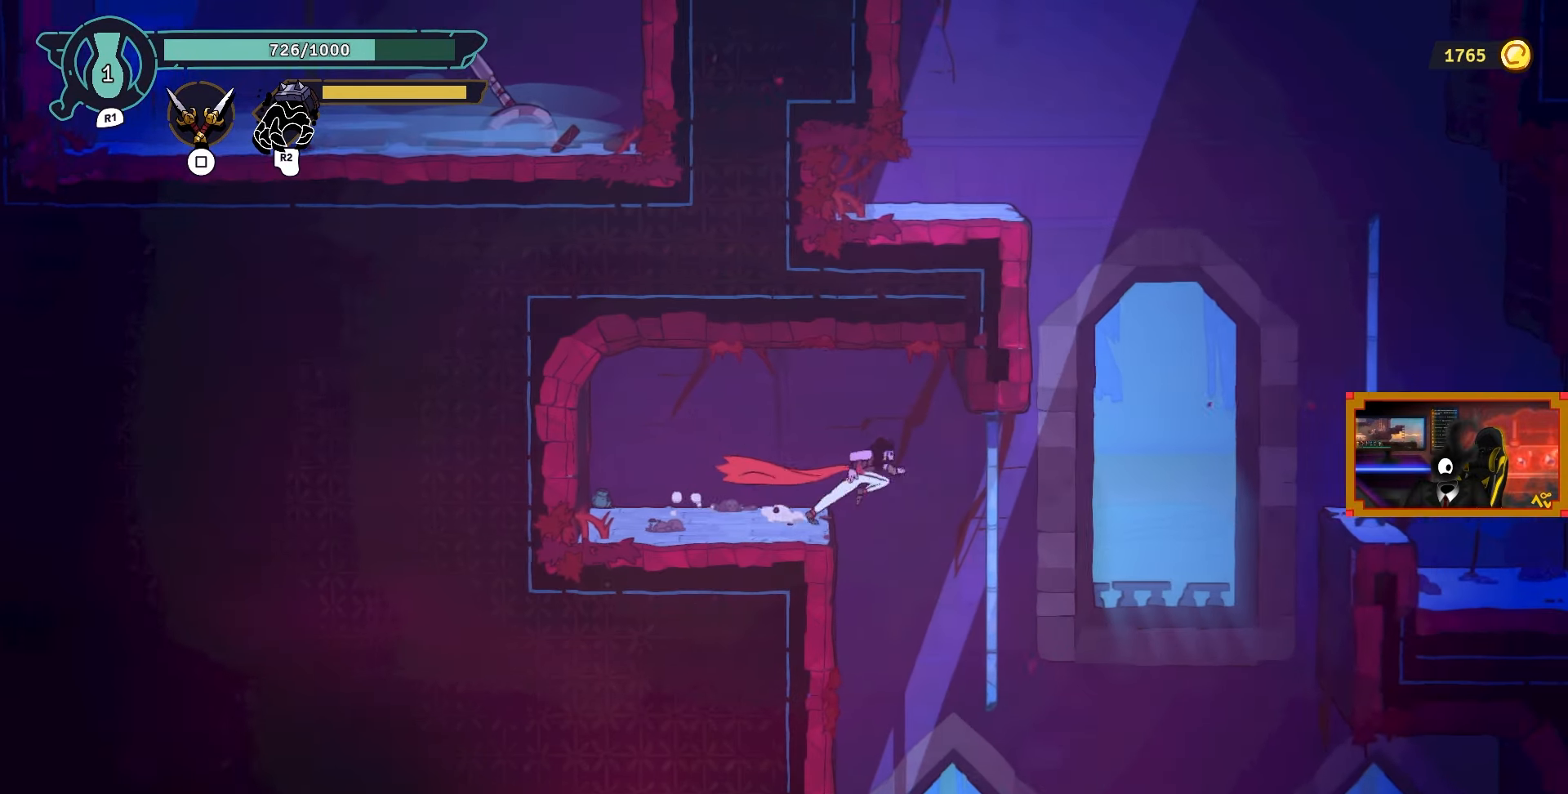
{"buttons": ["DPAD_RIGHT"], "left_stick": "center", "right_stick": "center", "events": []}
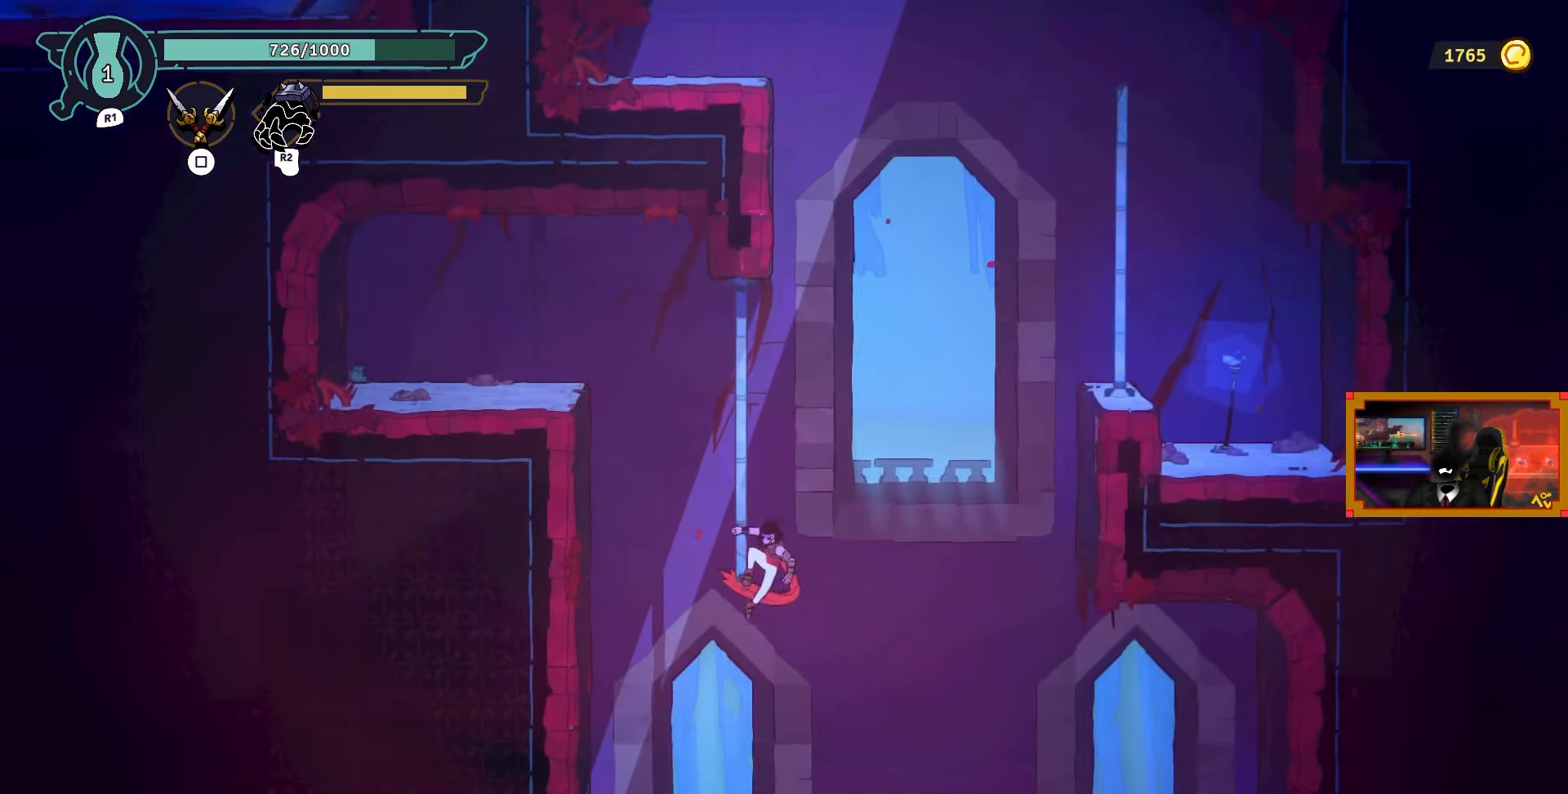
{"buttons": ["DPAD_RIGHT"], "left_stick": "center", "right_stick": "center", "events": [[350, "CIRCLE", "down"], [450, "CIRCLE", "up"]]}
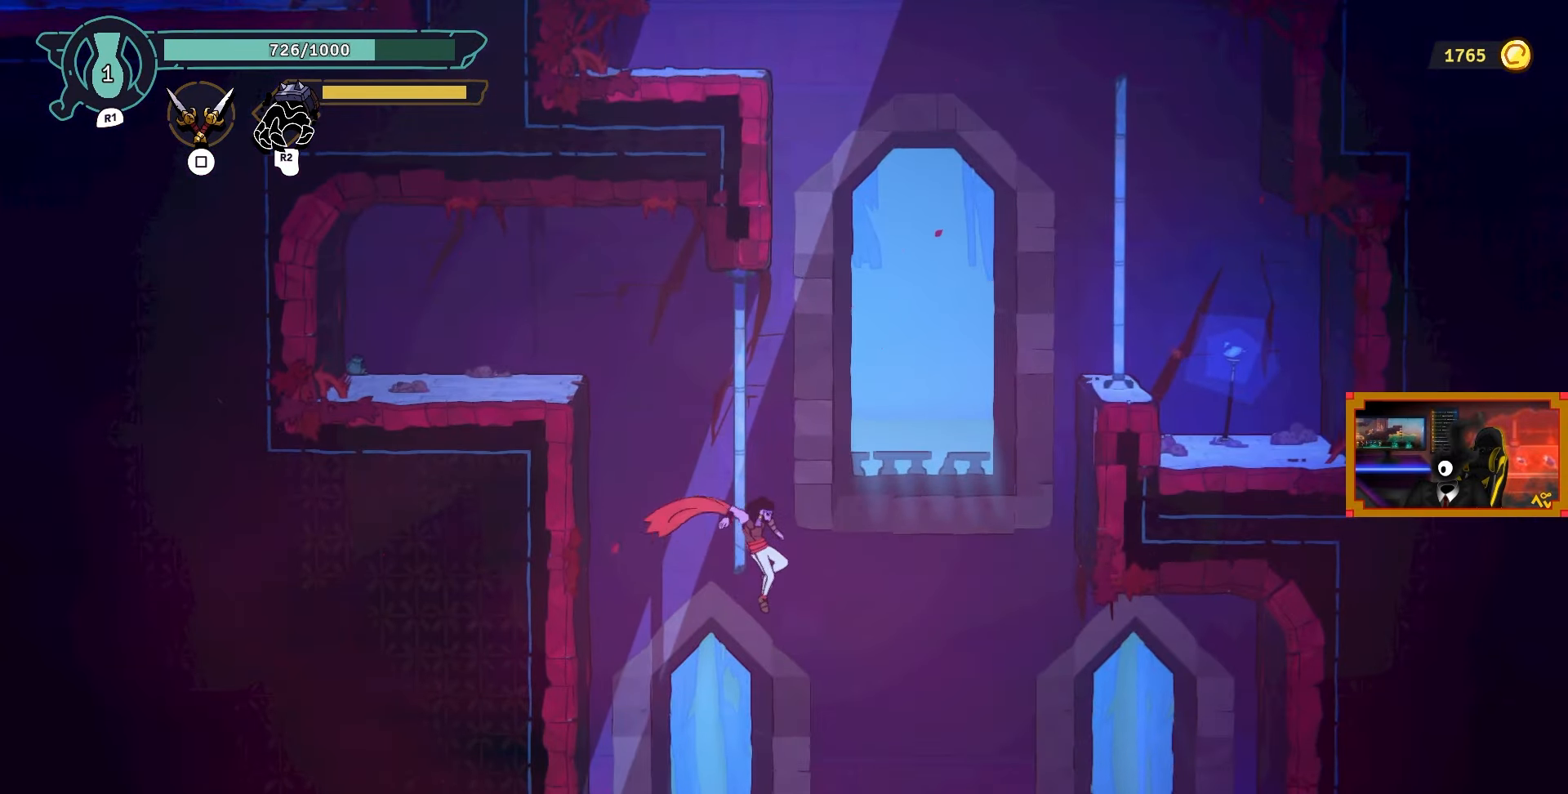
{"buttons": ["L2", "DPAD_UP"], "left_stick": "center", "right_stick": "center", "events": [[417, "DPAD_RIGHT", "up"], [417, "DPAD_UP", "down"], [417, "L2", "down"]]}
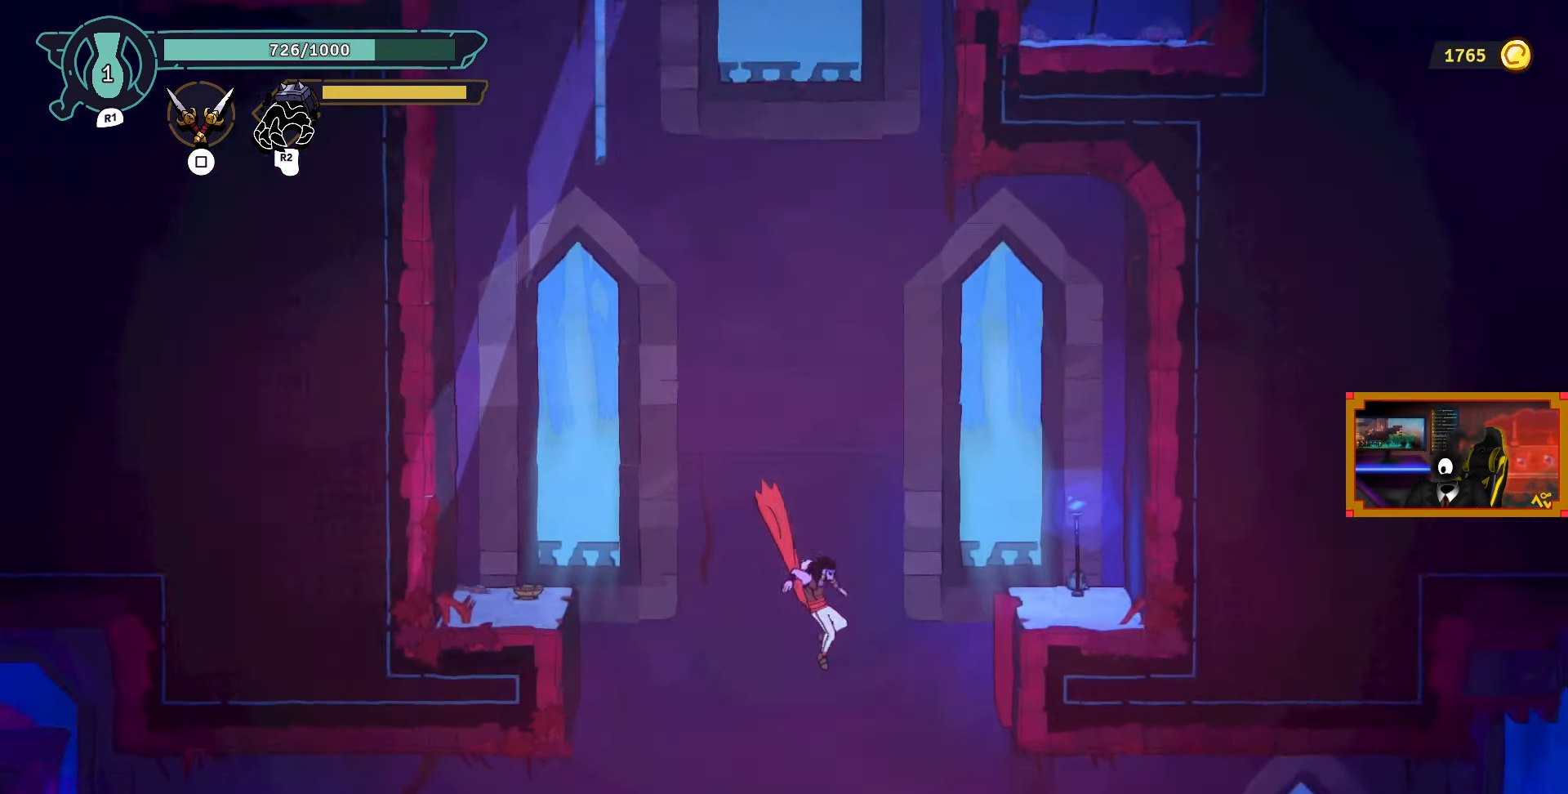
{"buttons": ["L2"], "left_stick": "center", "right_stick": "center", "events": [[283, "DPAD_UP", "up"]]}
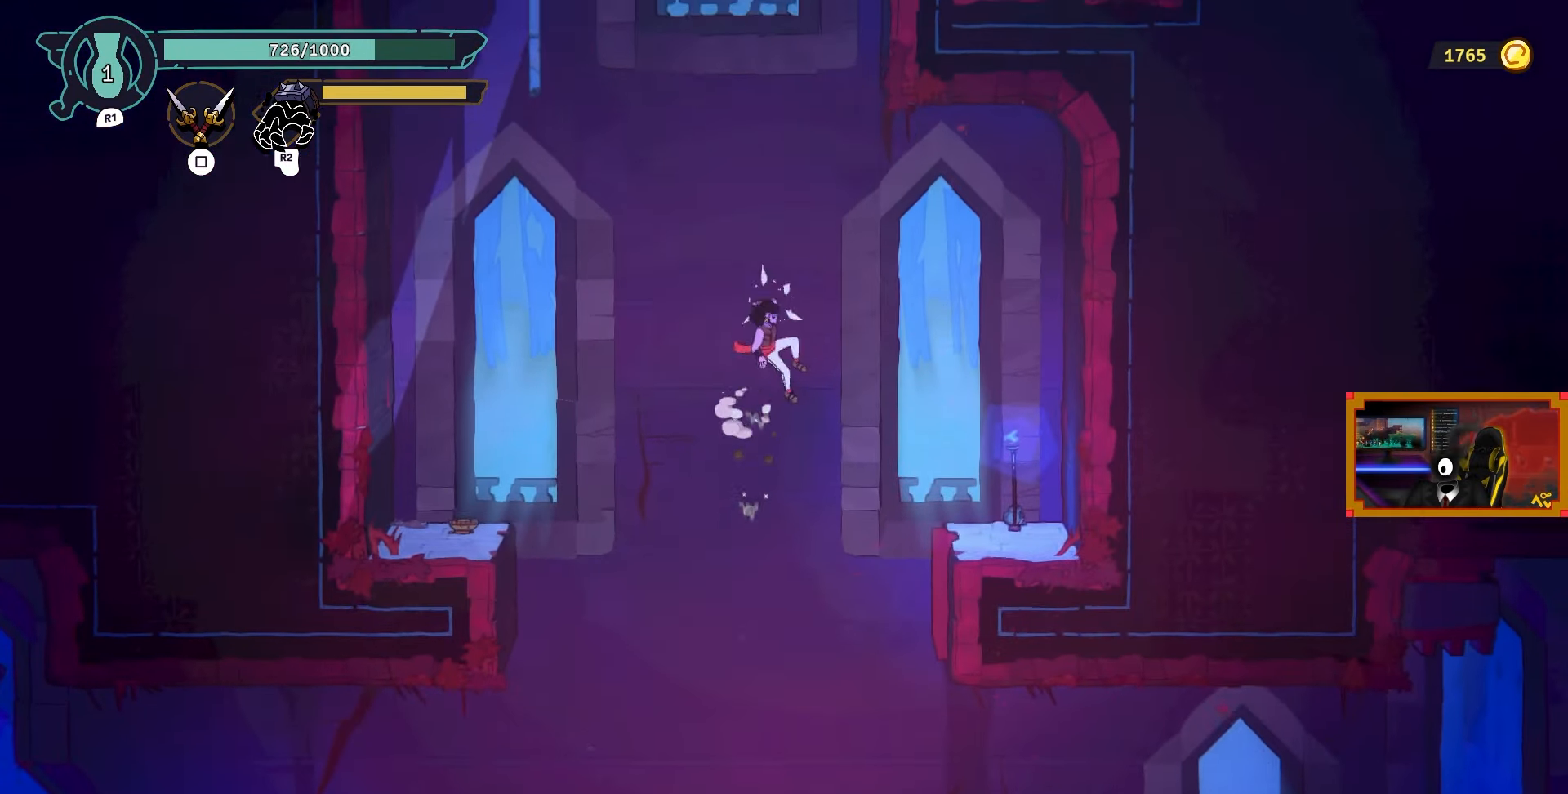
{"buttons": ["L2"], "left_stick": "center", "right_stick": "center", "events": [[267, "DPAD_RIGHT", "down"], [483, "DPAD_RIGHT", "up"]]}
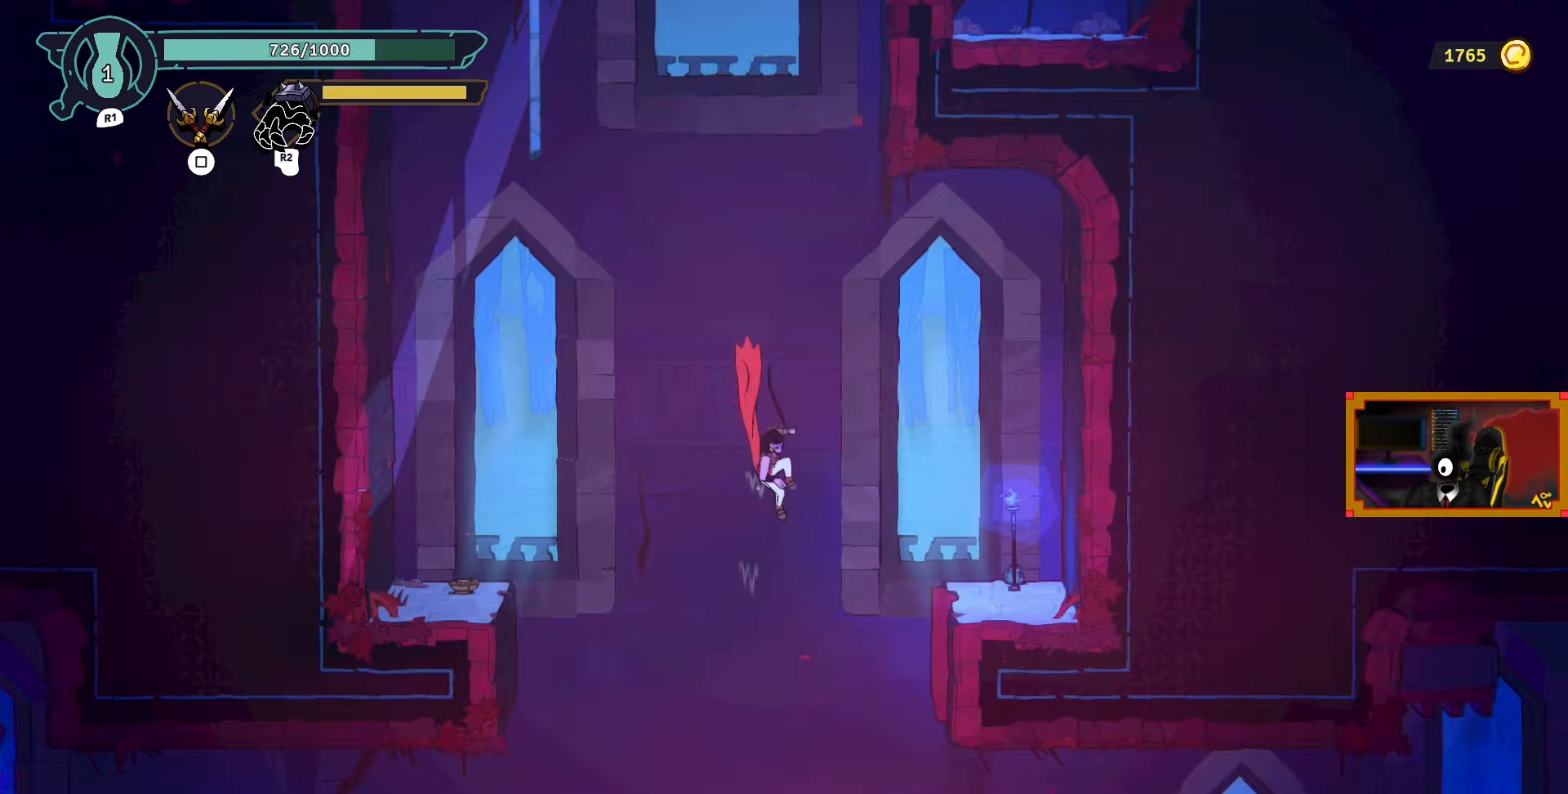
{"buttons": [], "left_stick": "center", "right_stick": "center", "events": [[433, "L2", "up"]]}
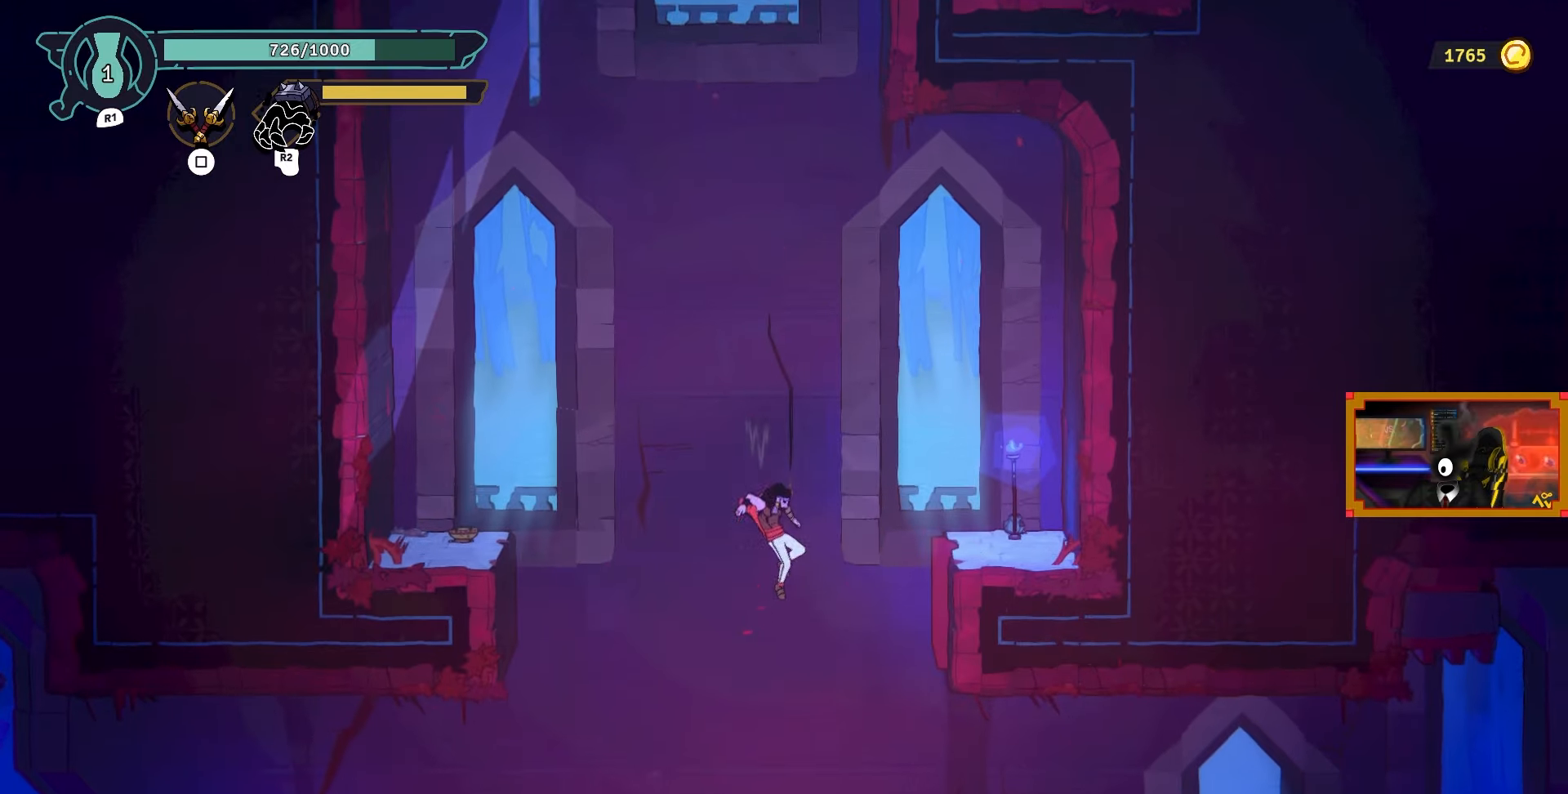
{"buttons": ["L2"], "left_stick": "center", "right_stick": "center", "events": [[317, "L2", "down"]]}
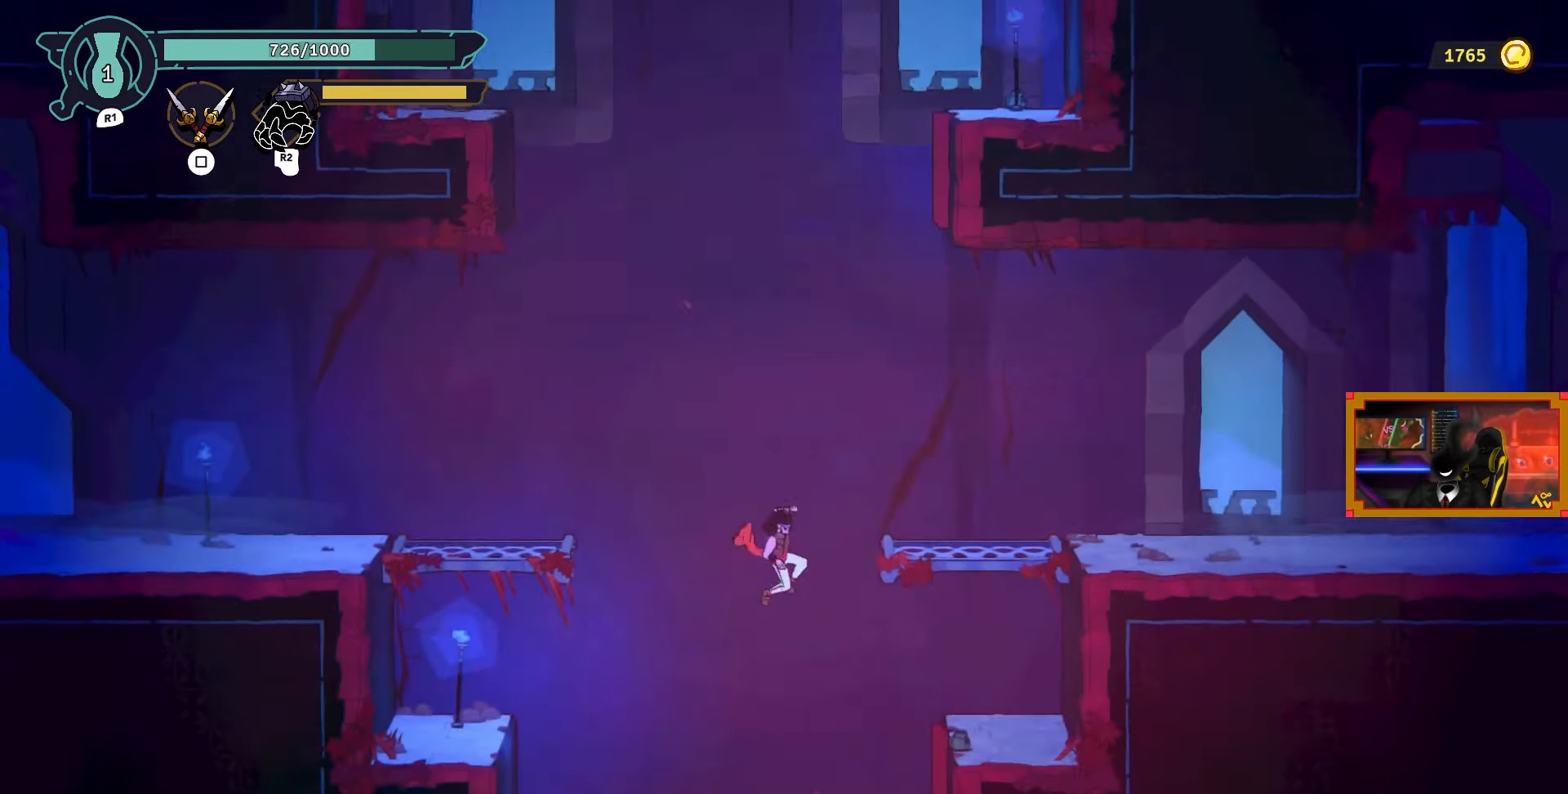
{"buttons": ["L2", "DPAD_RIGHT"], "left_stick": "center", "right_stick": "center", "events": [[367, "DPAD_RIGHT", "down"]]}
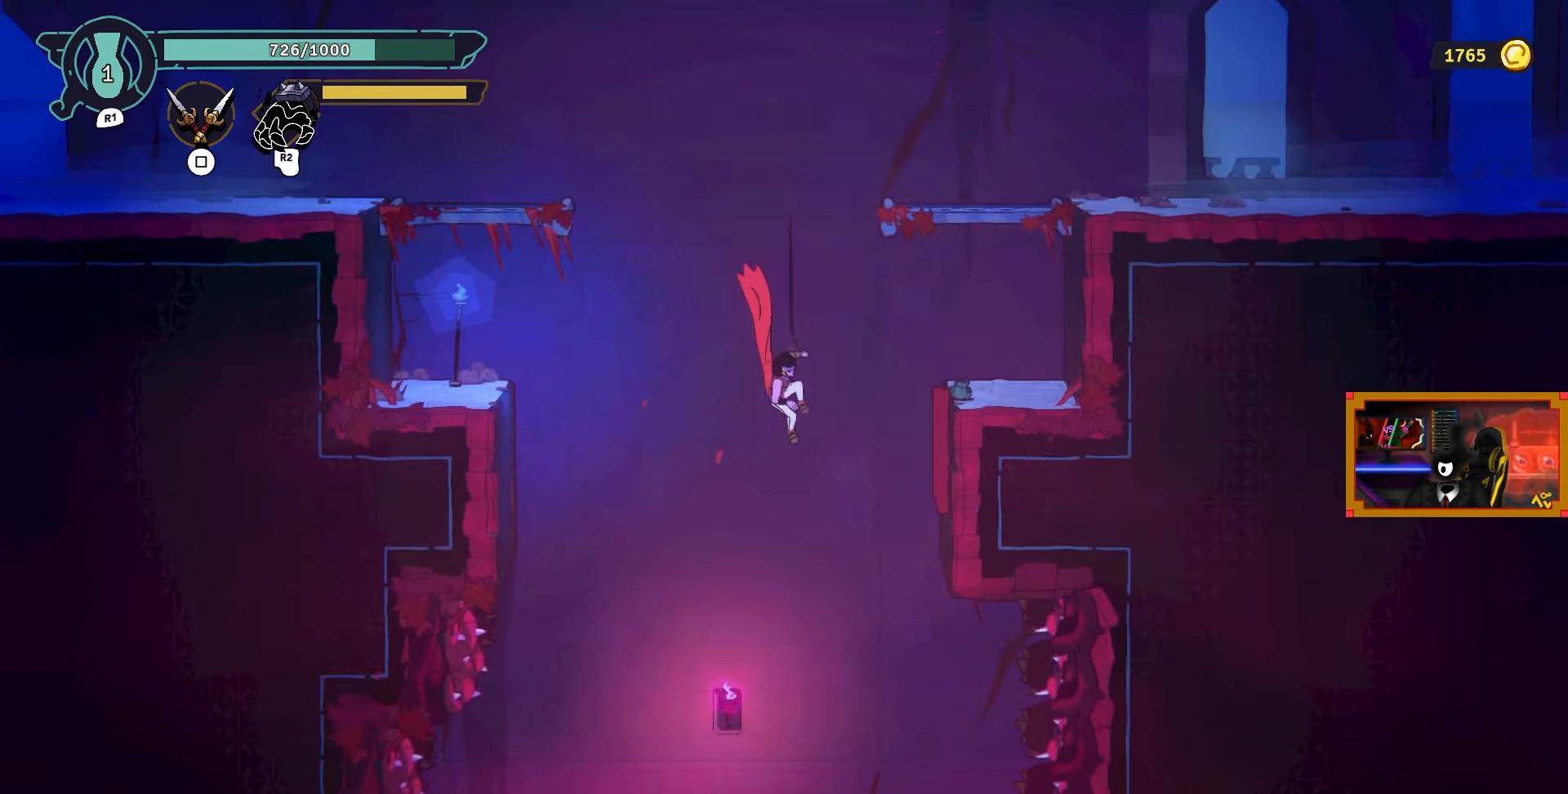
{"buttons": ["L2", "DPAD_RIGHT"], "left_stick": "center", "right_stick": "center", "events": [[250, "DPAD_RIGHT", "up"], [417, "DPAD_RIGHT", "down"]]}
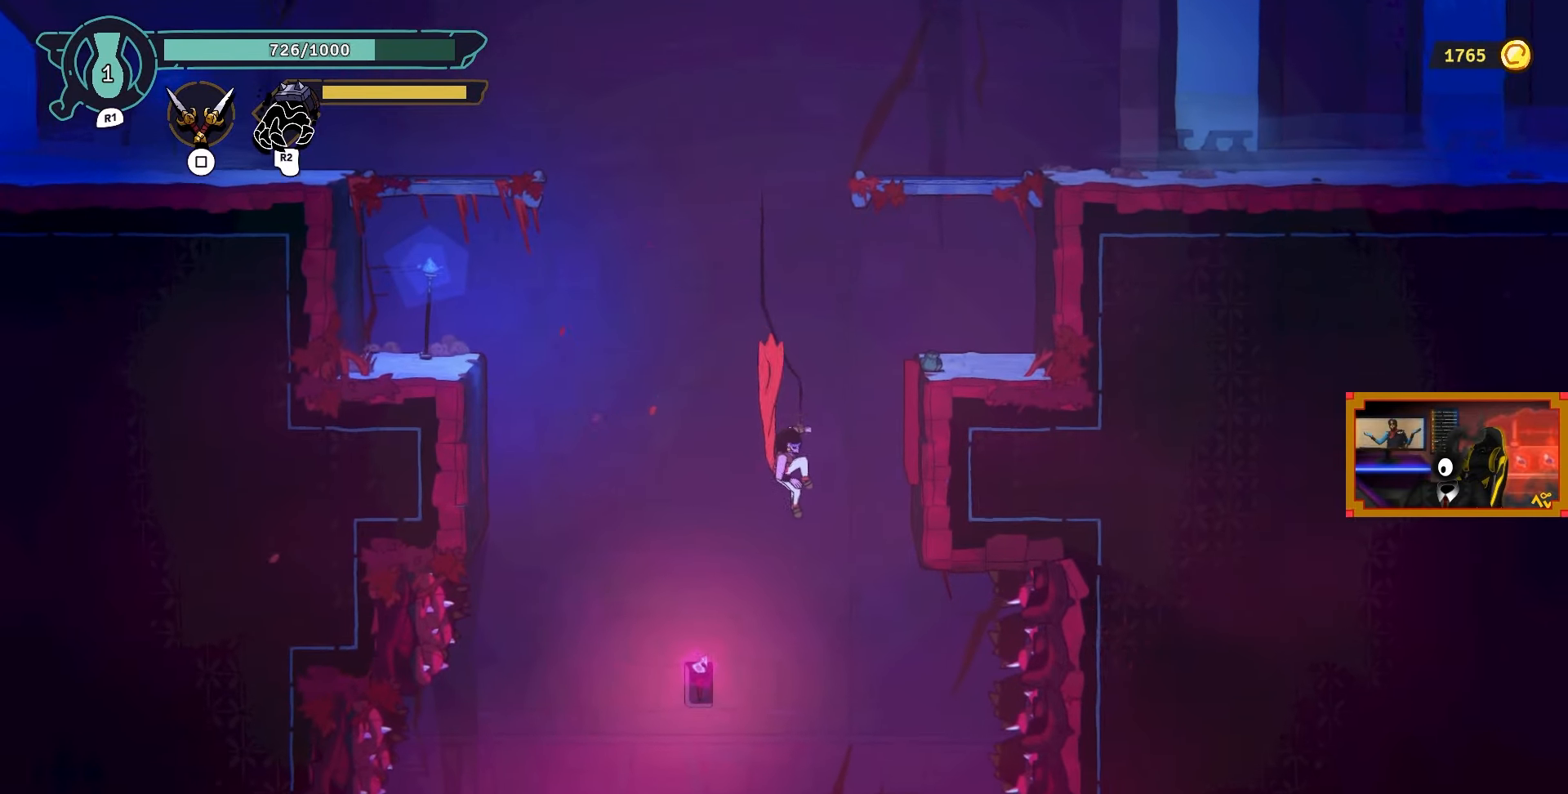
{"buttons": ["L2", "DPAD_LEFT"], "left_stick": "center", "right_stick": "center", "events": [[50, "DPAD_RIGHT", "up"], [300, "DPAD_LEFT", "down"]]}
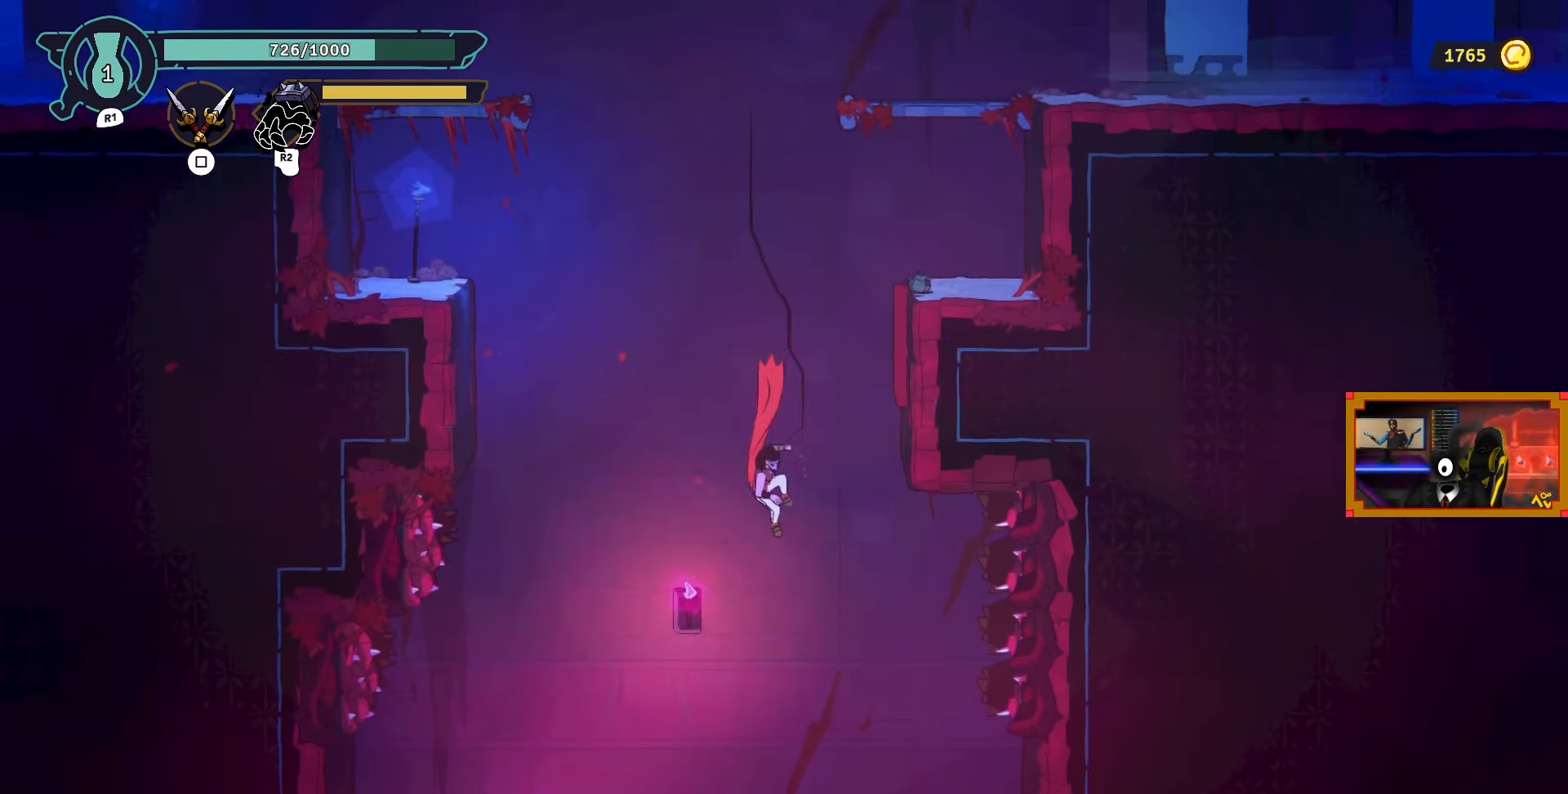
{"buttons": ["L2"], "left_stick": "center", "right_stick": "center", "events": [[383, "DPAD_LEFT", "up"]]}